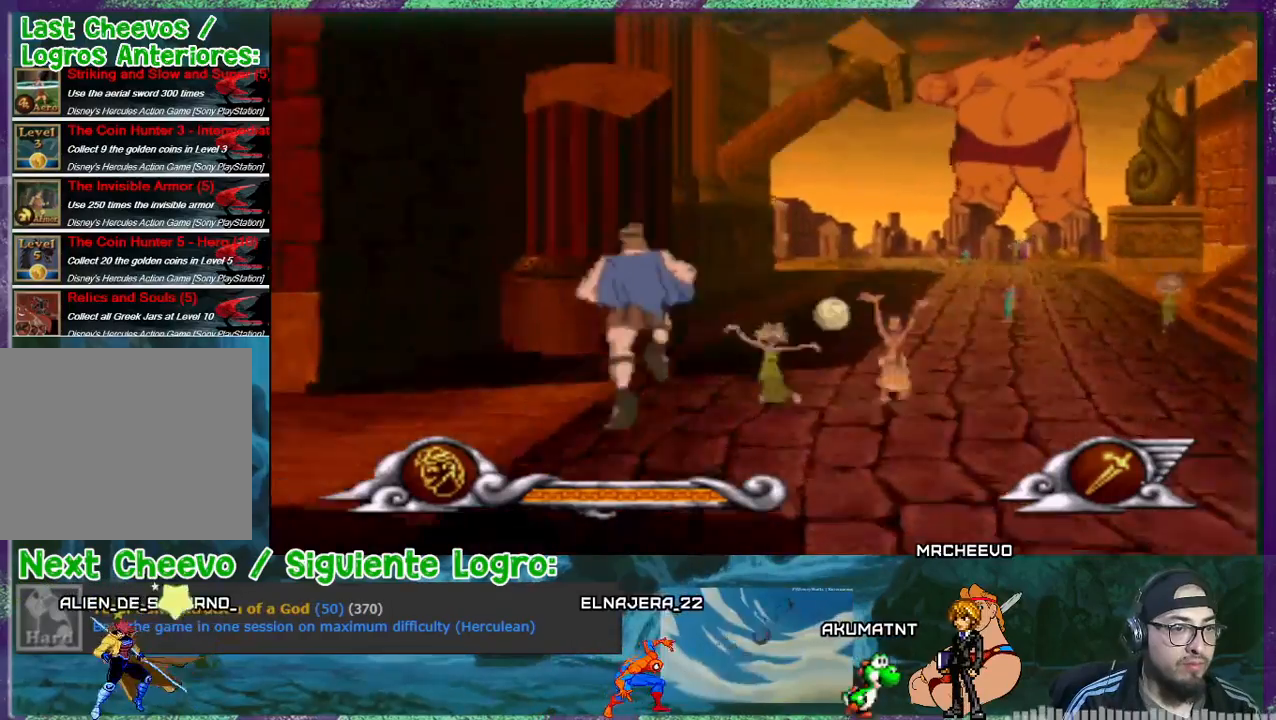
Gameplay with a controller (PlayStation layout); each line is a JSON object with the inputs held at the frame after it. "events" lists button and stick changes between this image and that frame as [ms after this image, input, new state], when the widget could be followed in between. Not read: left_stick right_stick.
{"buttons": [], "events": [[400, "CROSS", "up"]]}
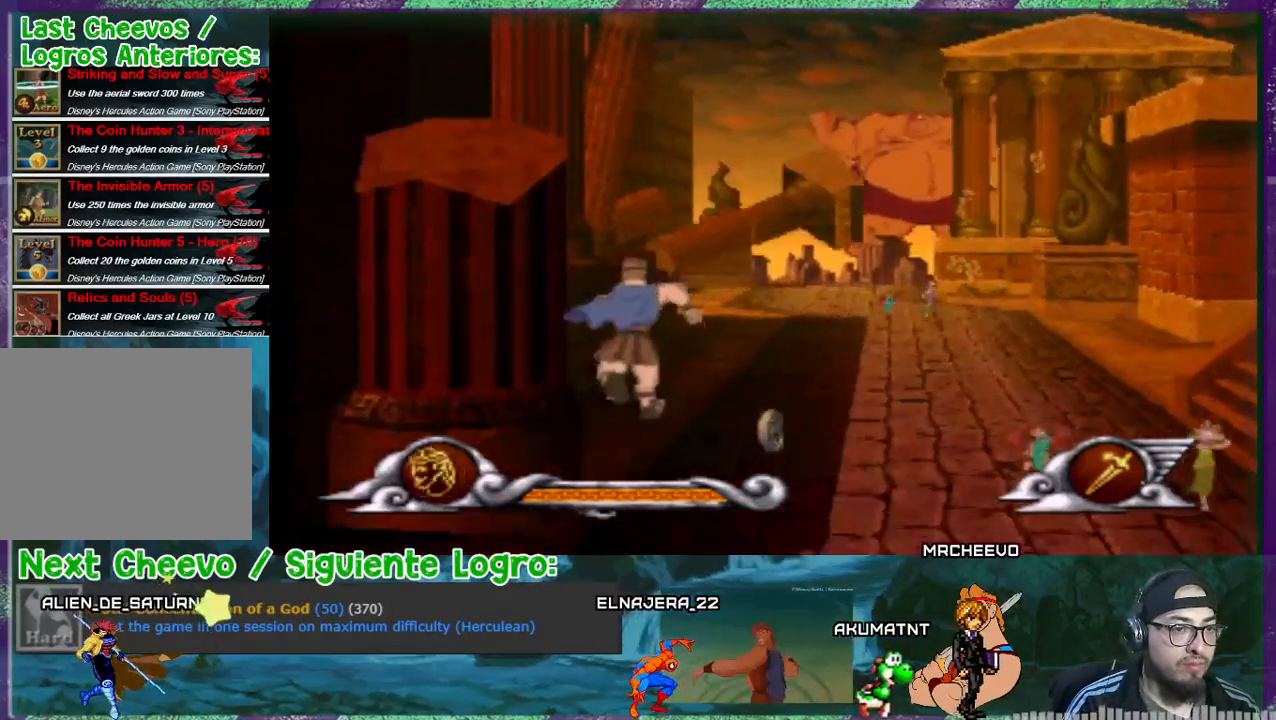
{"buttons": [], "events": []}
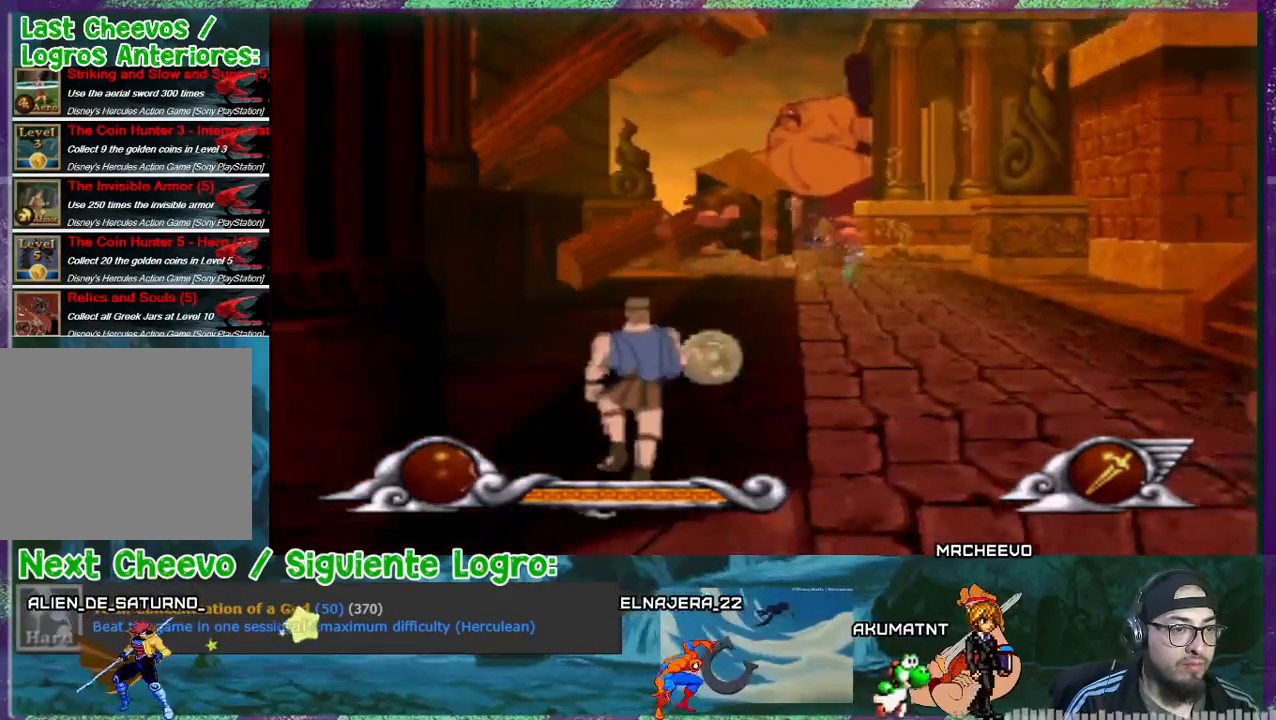
{"buttons": ["DPAD_DOWN", "DPAD_RIGHT"], "events": [[367, "DPAD_RIGHT", "down"], [501, "DPAD_DOWN", "down"]]}
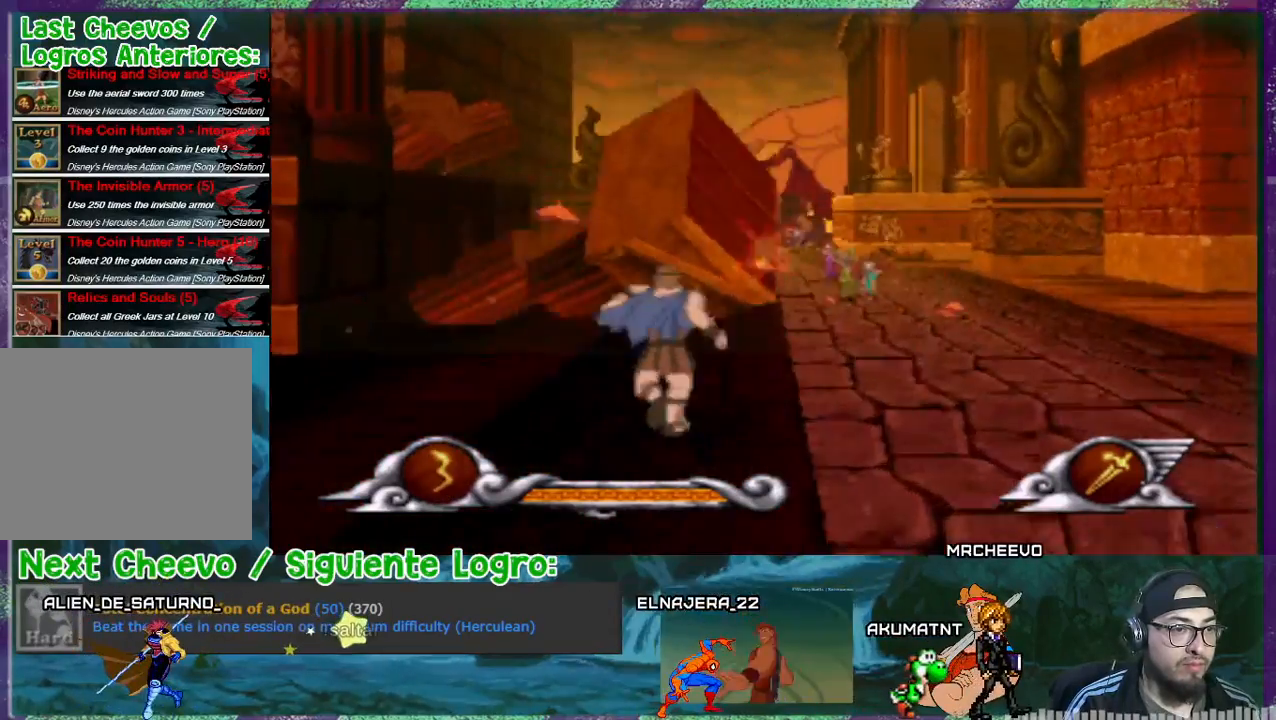
{"buttons": ["CROSS", "DPAD_DOWN", "DPAD_RIGHT"], "events": [[433, "CROSS", "down"]]}
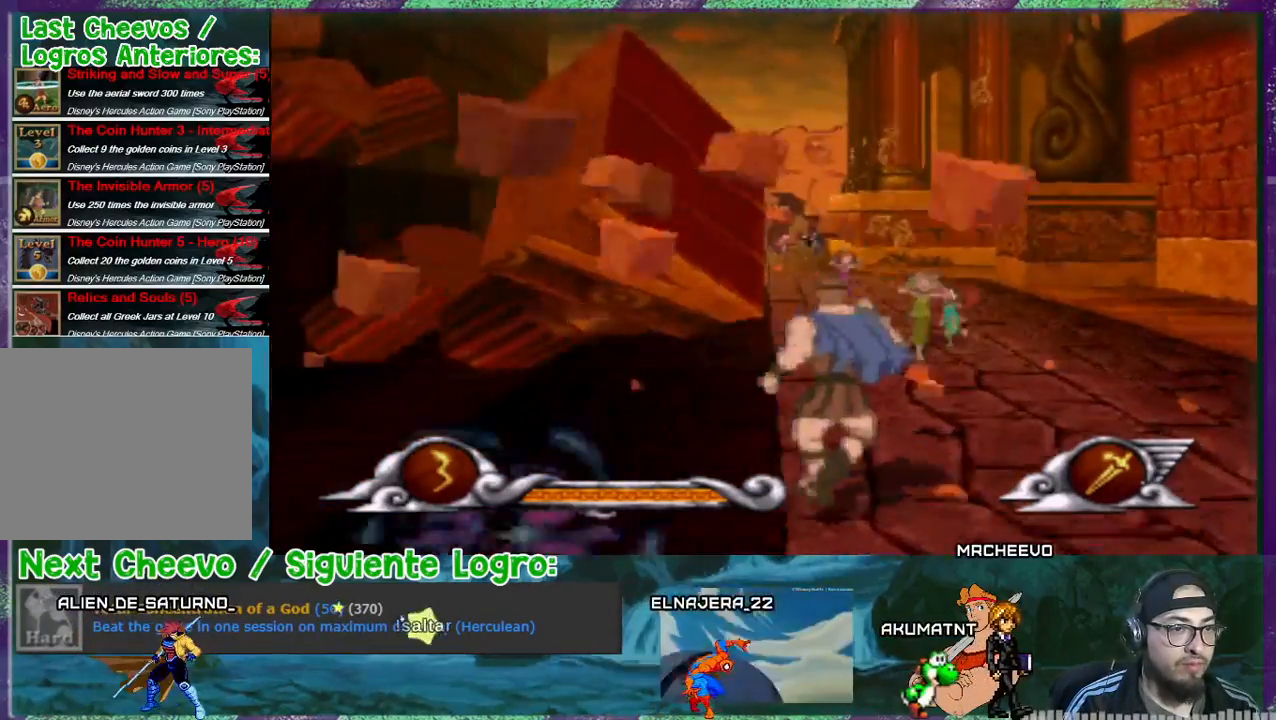
{"buttons": ["CROSS", "DPAD_RIGHT"], "events": [[67, "DPAD_DOWN", "up"]]}
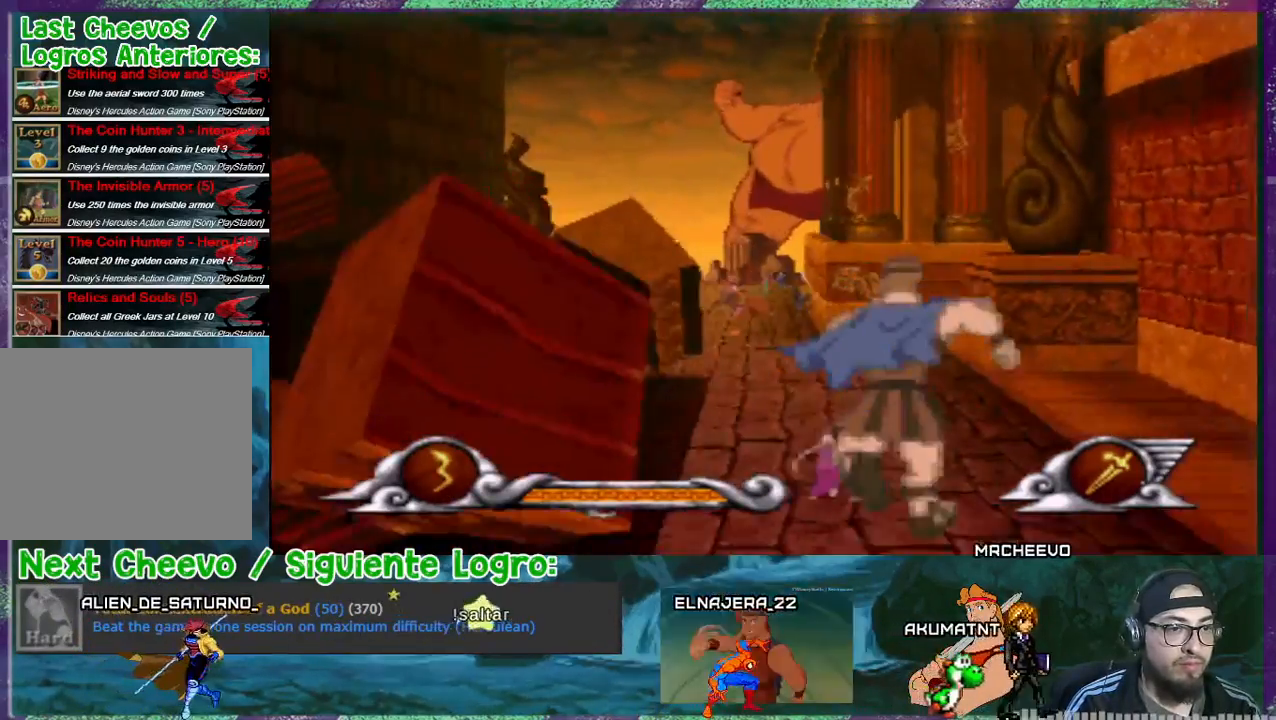
{"buttons": ["DPAD_RIGHT"], "events": [[500, "CROSS", "up"]]}
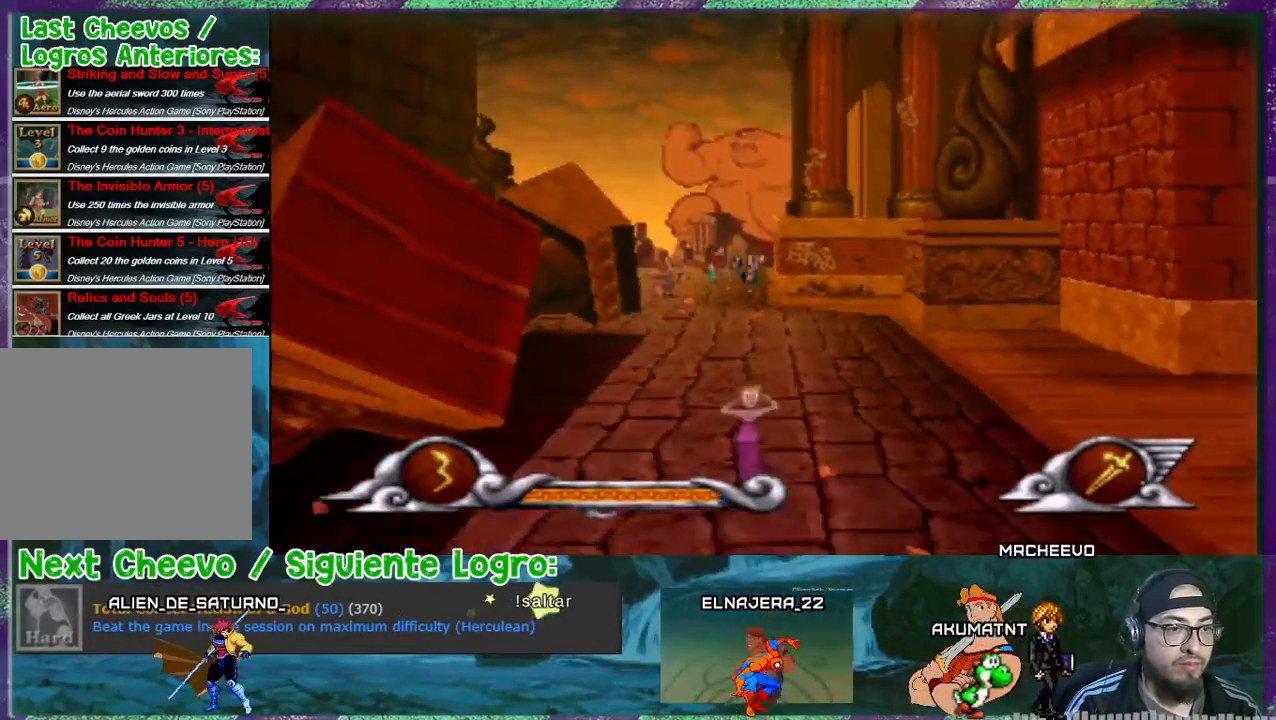
{"buttons": ["DPAD_RIGHT"], "events": []}
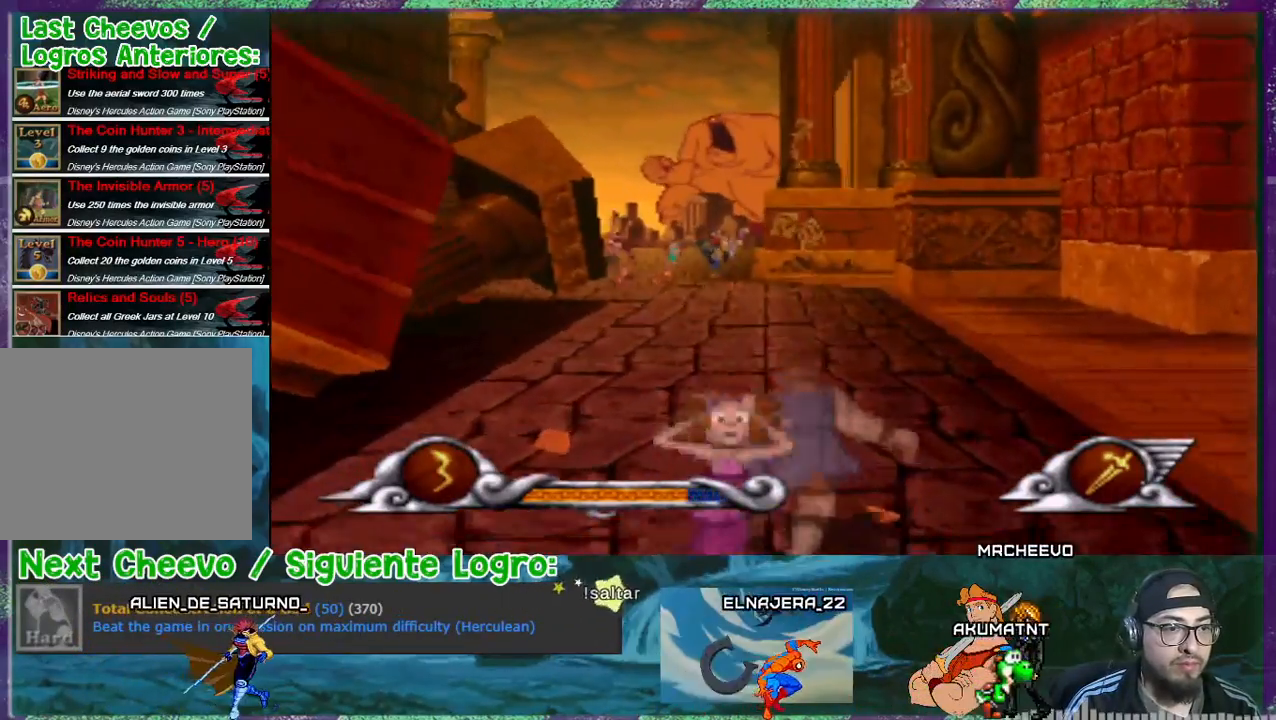
{"buttons": ["DPAD_RIGHT"], "events": [[234, "DPAD_RIGHT", "up"], [367, "DPAD_RIGHT", "down"]]}
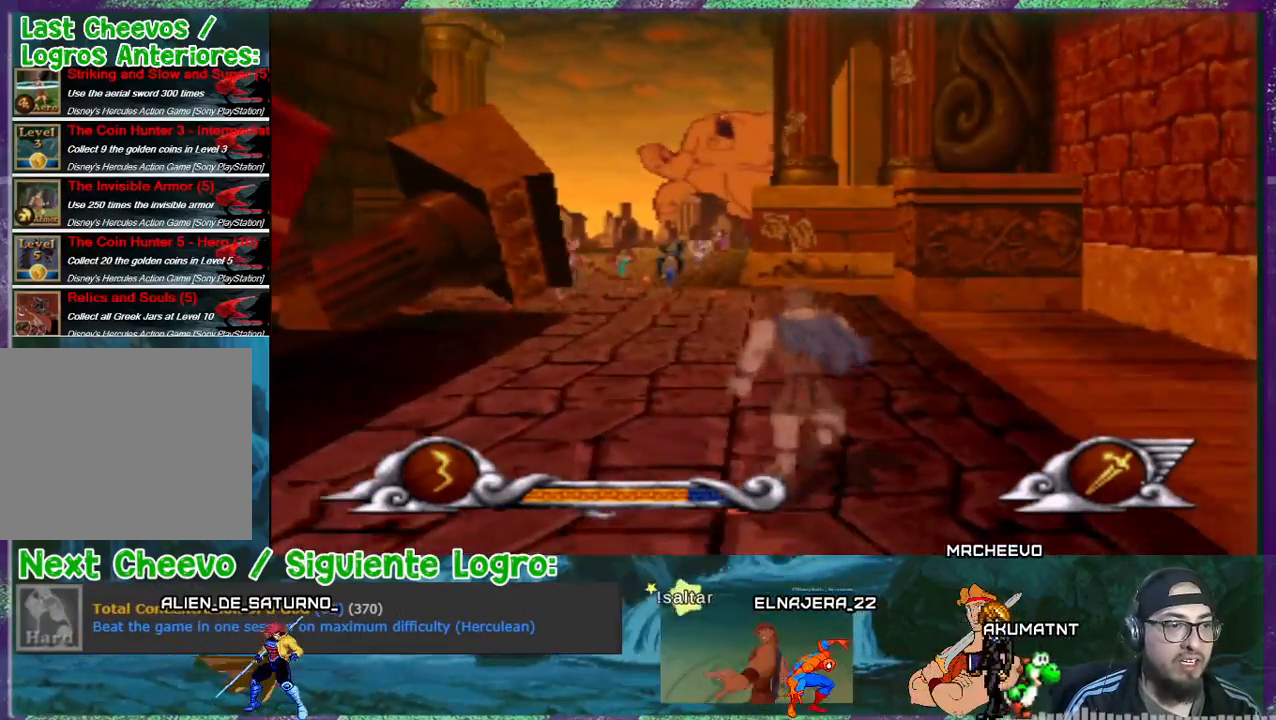
{"buttons": ["DPAD_RIGHT"], "events": [[167, "DPAD_RIGHT", "up"], [300, "DPAD_RIGHT", "down"]]}
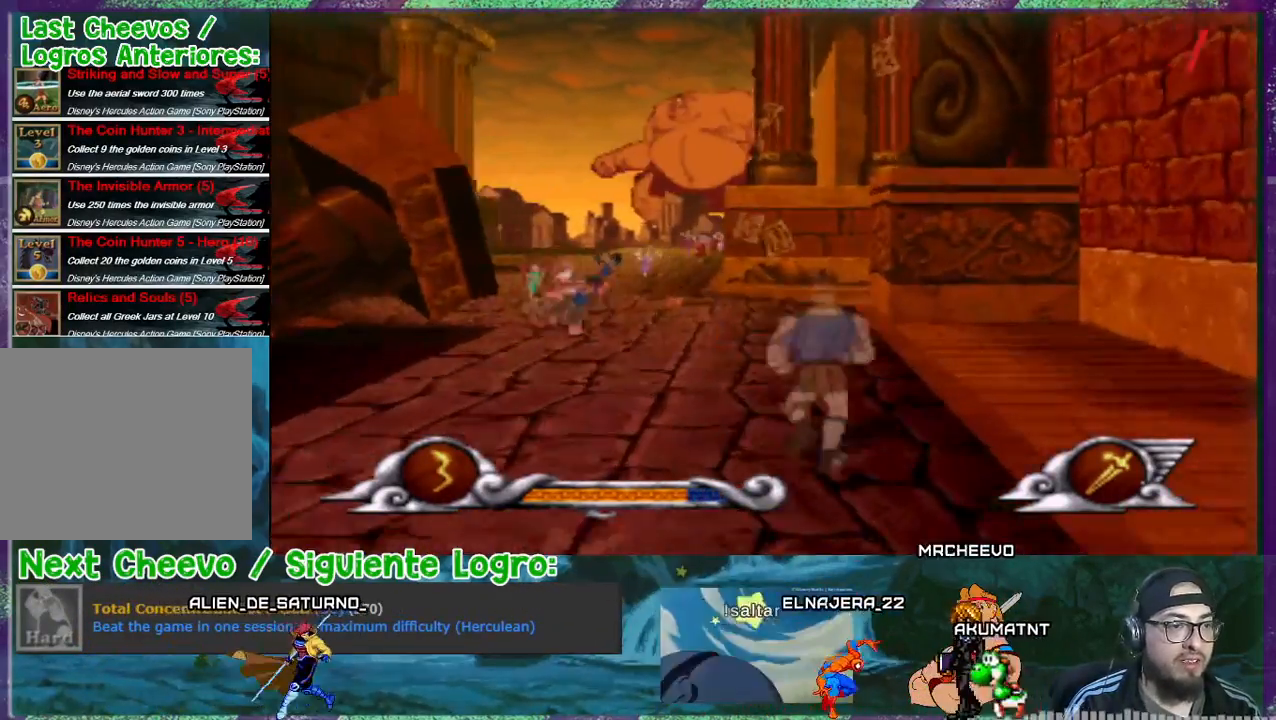
{"buttons": [], "events": [[100, "DPAD_RIGHT", "up"]]}
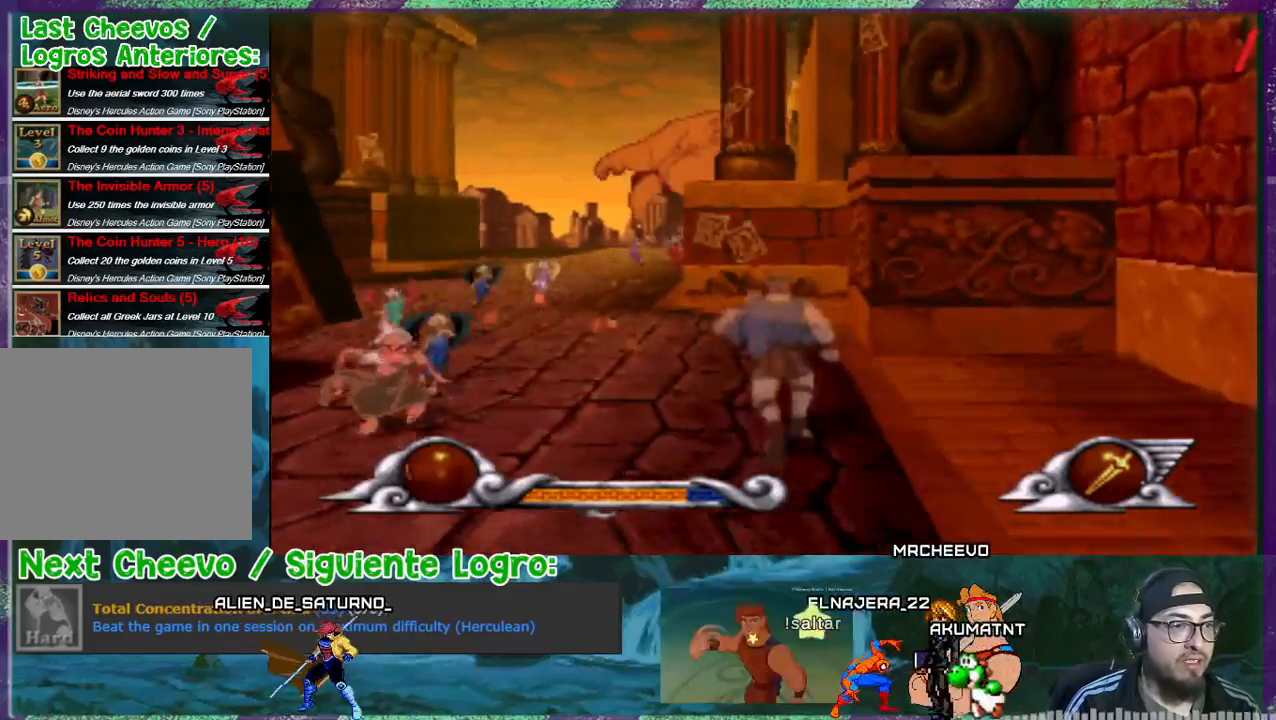
{"buttons": ["DPAD_LEFT"], "events": [[66, "DPAD_LEFT", "down"]]}
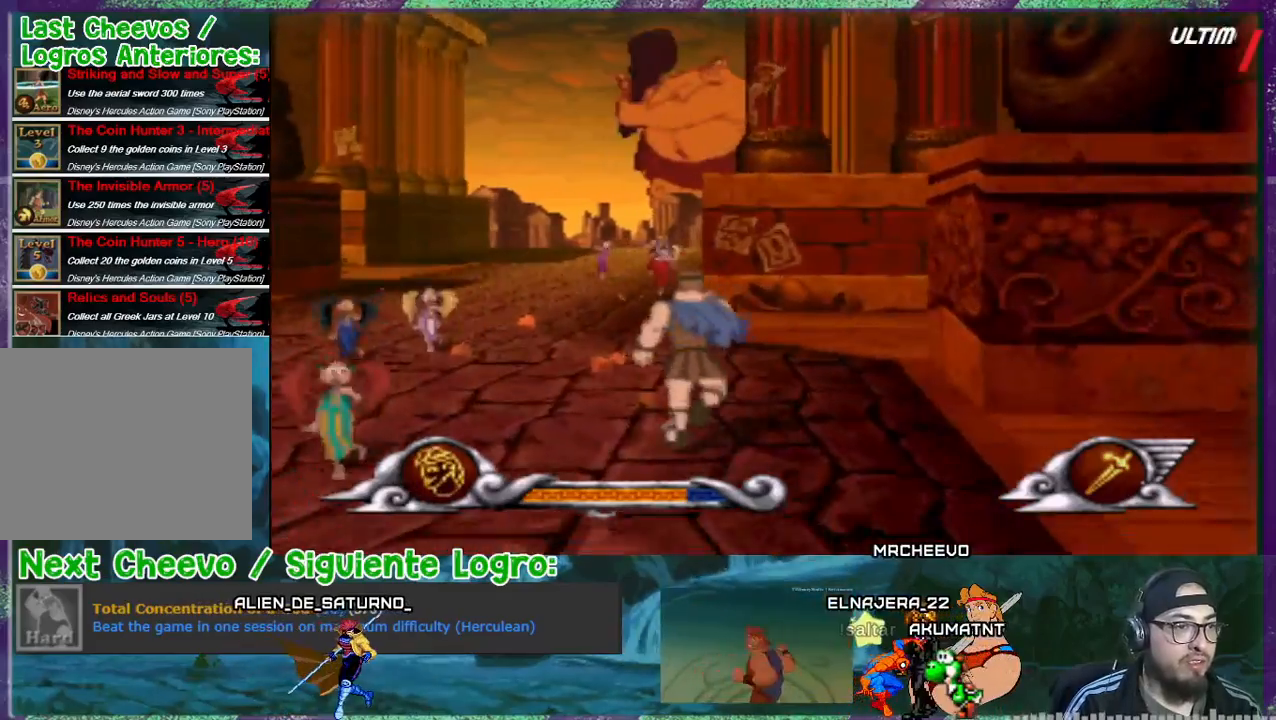
{"buttons": ["DPAD_LEFT"], "events": []}
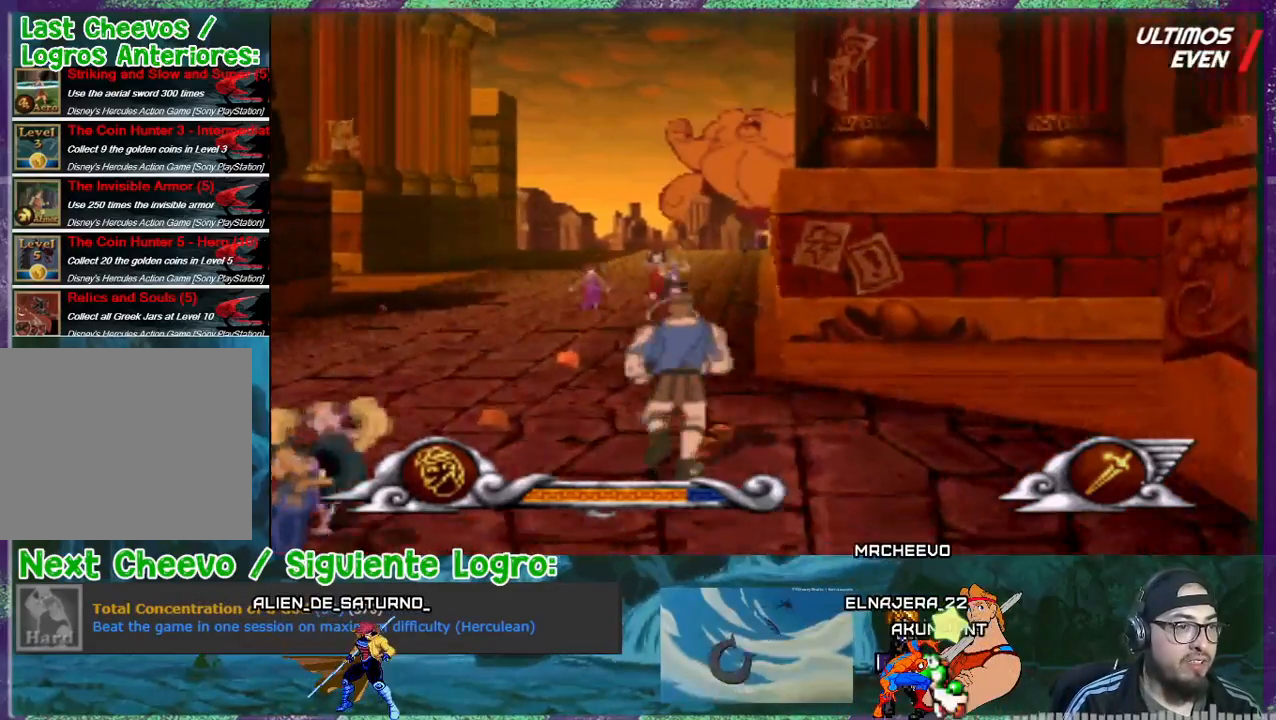
{"buttons": ["CROSS", "DPAD_RIGHT"], "events": [[100, "CROSS", "down"], [467, "DPAD_LEFT", "up"], [467, "DPAD_RIGHT", "down"]]}
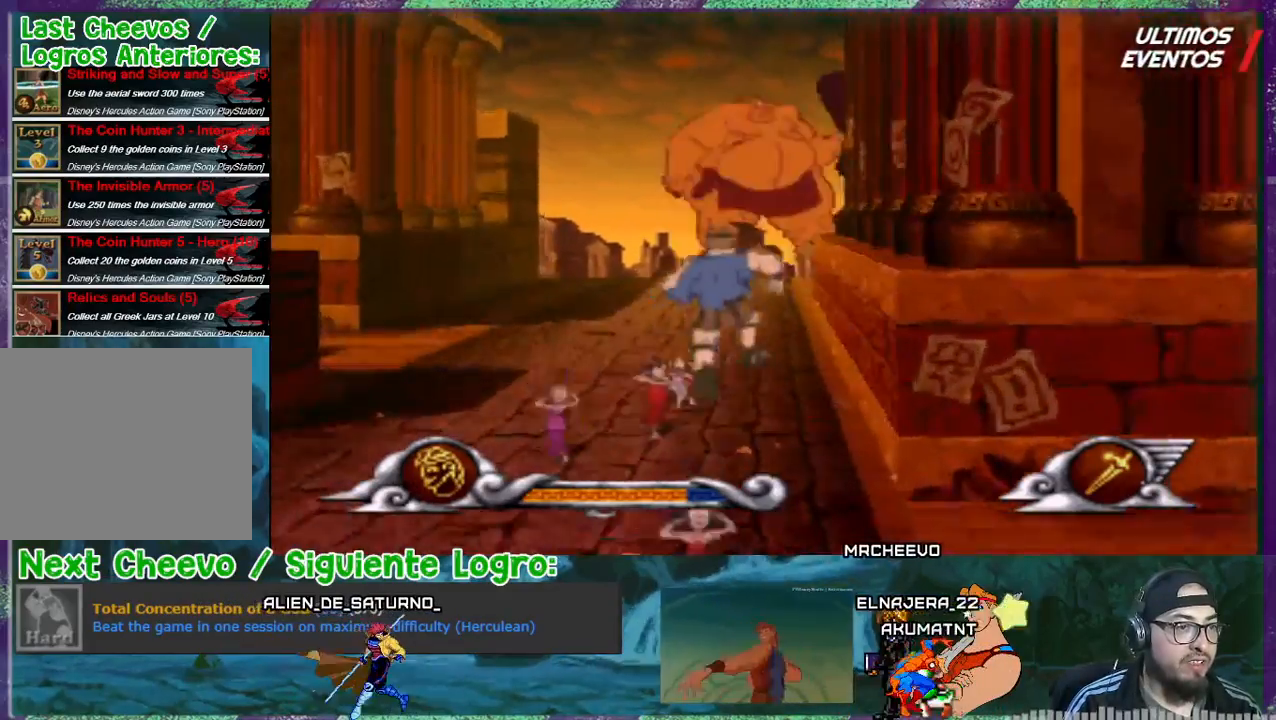
{"buttons": ["DPAD_LEFT"], "events": [[267, "DPAD_RIGHT", "up"], [367, "CROSS", "up"], [434, "DPAD_LEFT", "down"]]}
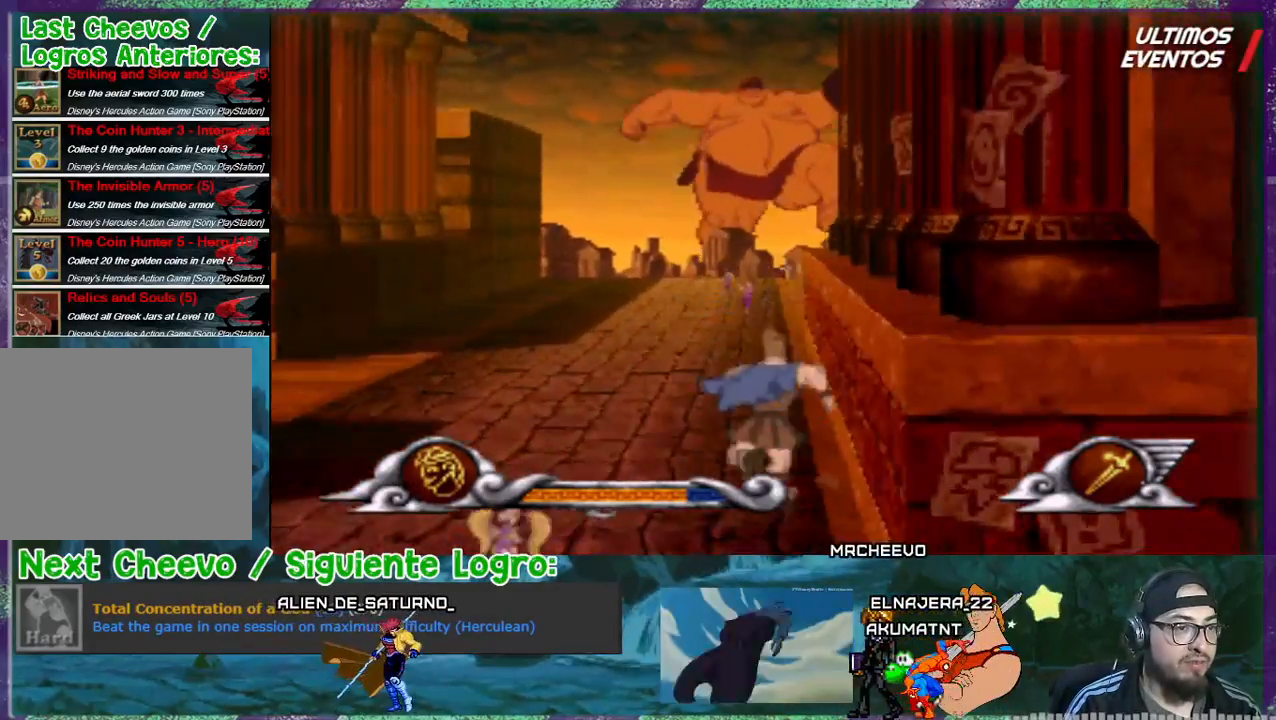
{"buttons": ["DPAD_LEFT"], "events": []}
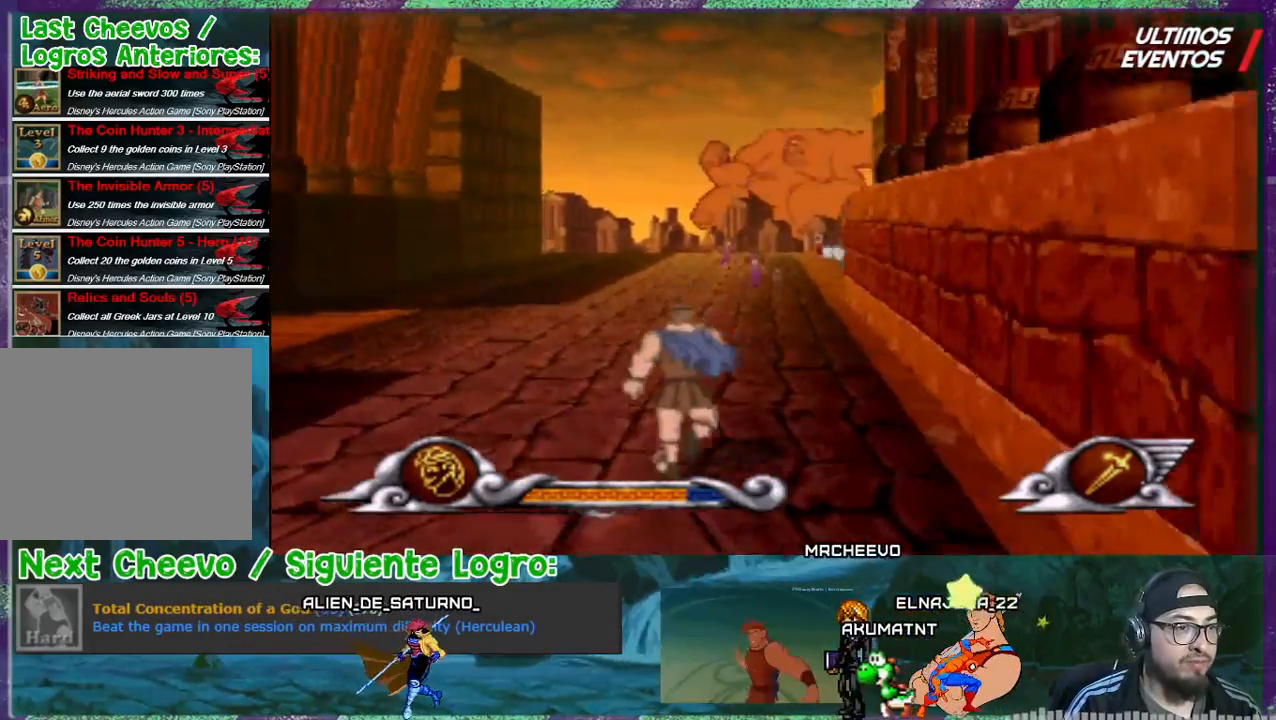
{"buttons": ["DPAD_RIGHT"], "events": [[300, "DPAD_LEFT", "up"], [401, "DPAD_RIGHT", "down"]]}
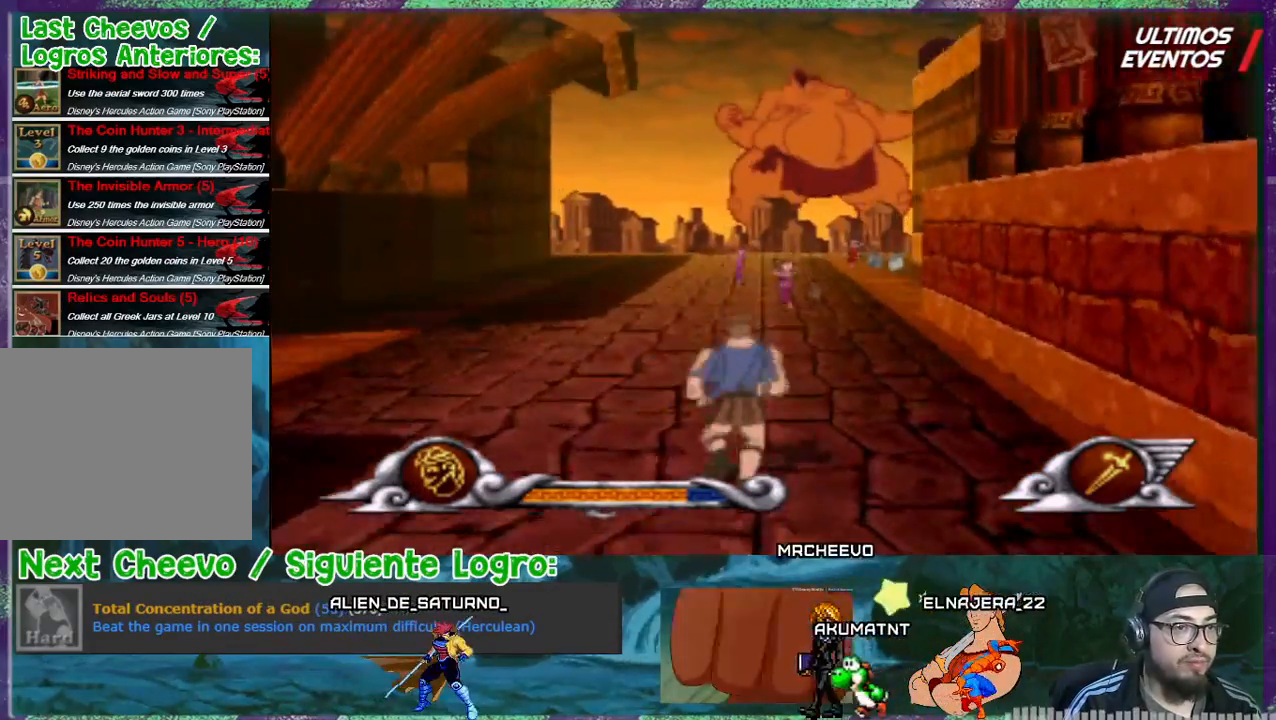
{"buttons": ["DPAD_RIGHT"], "events": []}
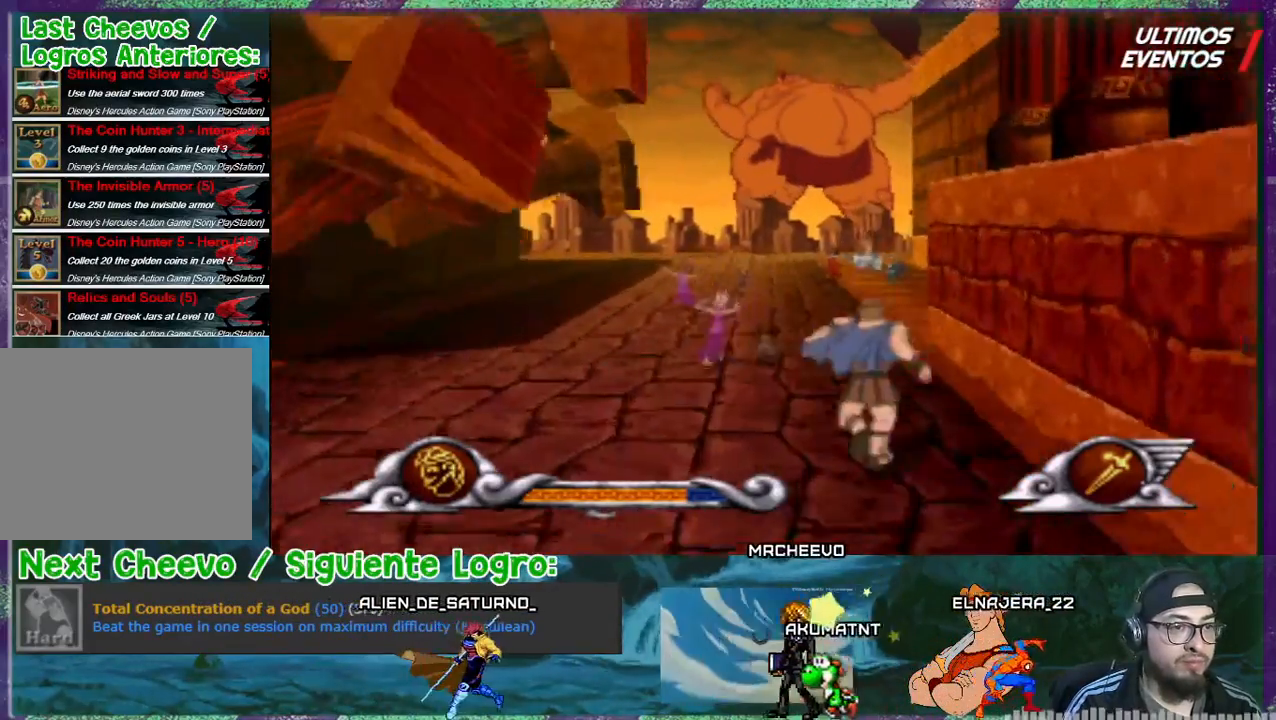
{"buttons": ["CROSS"], "events": [[34, "CROSS", "down"], [100, "DPAD_RIGHT", "up"]]}
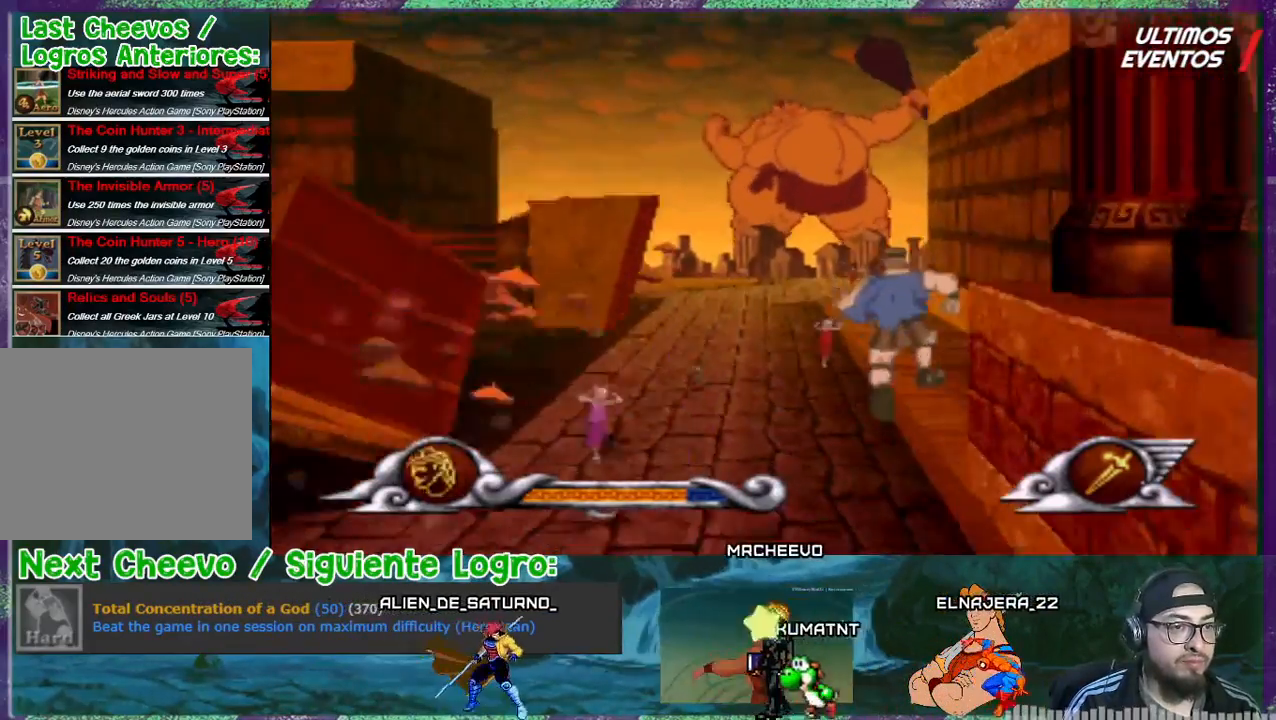
{"buttons": ["DPAD_RIGHT"], "events": [[300, "CROSS", "up"], [467, "DPAD_RIGHT", "down"]]}
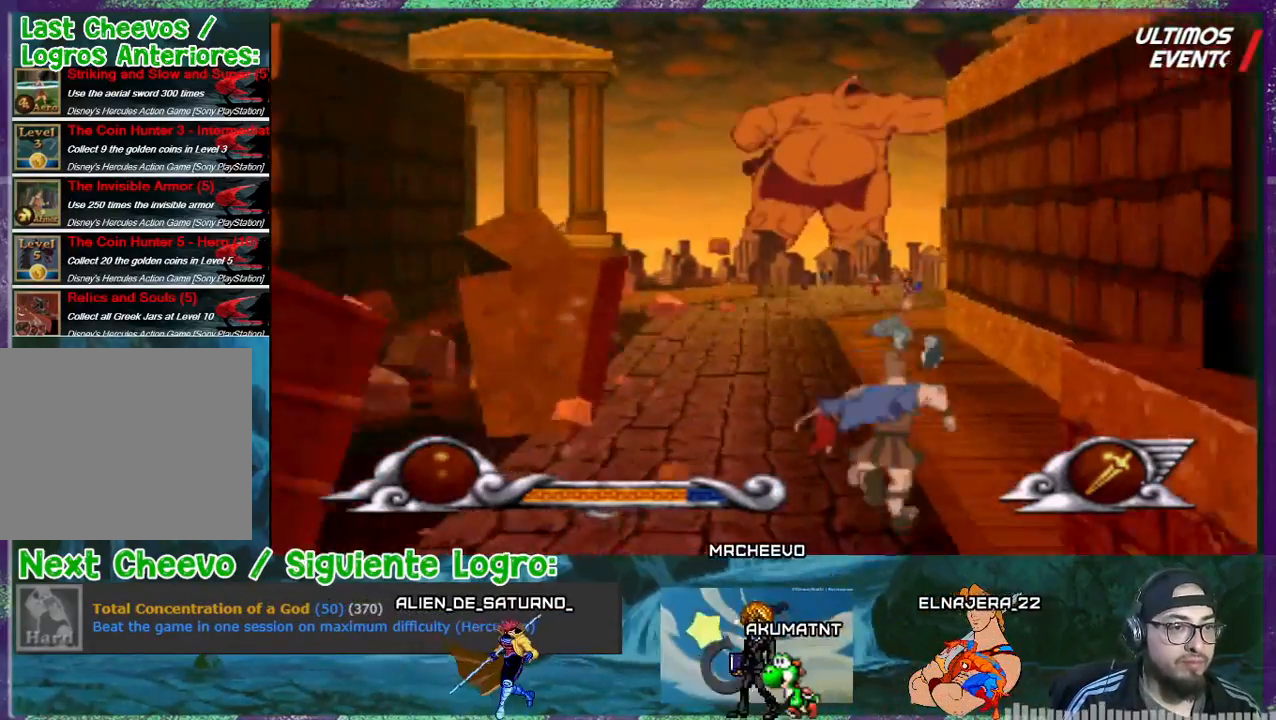
{"buttons": ["DPAD_RIGHT"], "events": []}
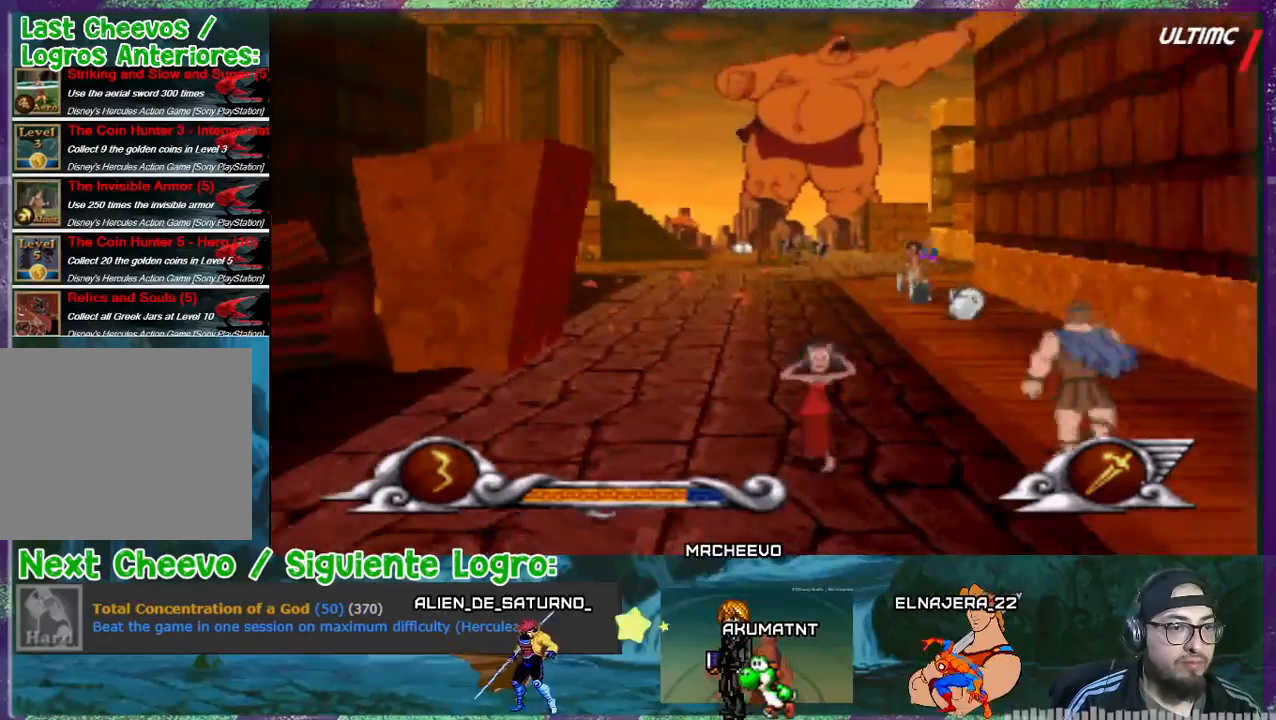
{"buttons": [], "events": [[400, "DPAD_RIGHT", "up"]]}
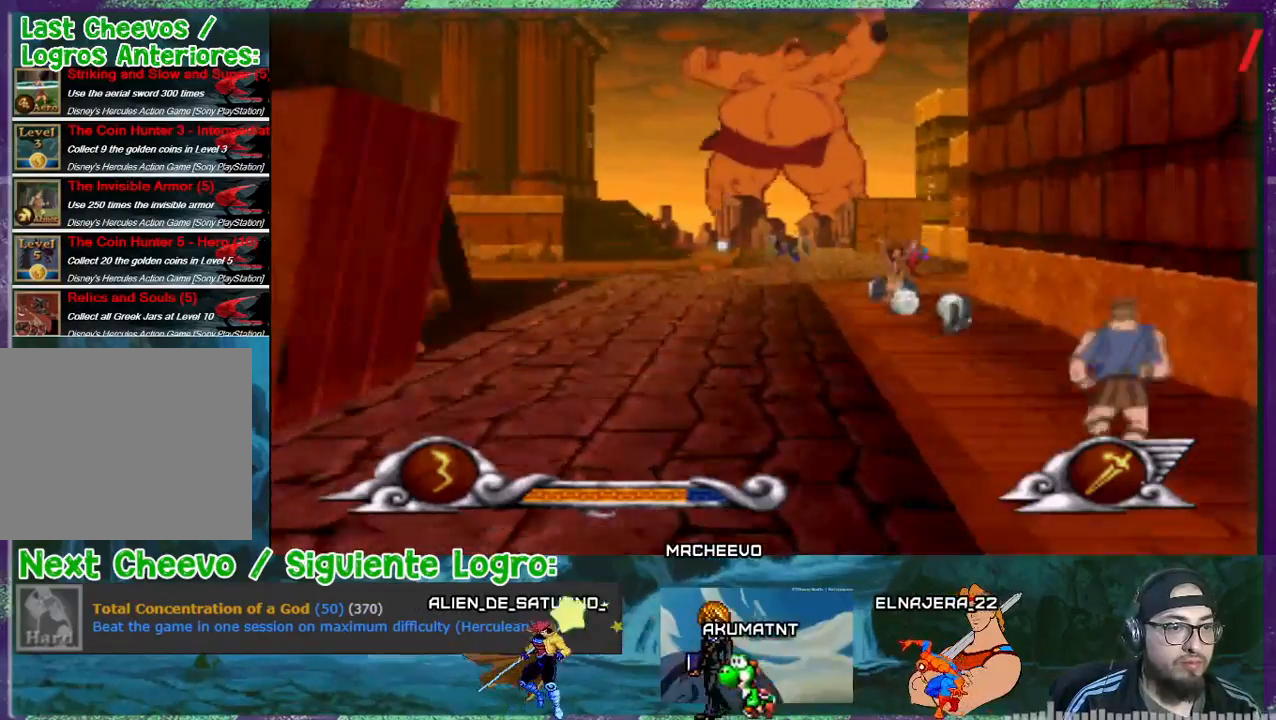
{"buttons": [], "events": [[267, "DPAD_RIGHT", "down"], [467, "DPAD_RIGHT", "up"]]}
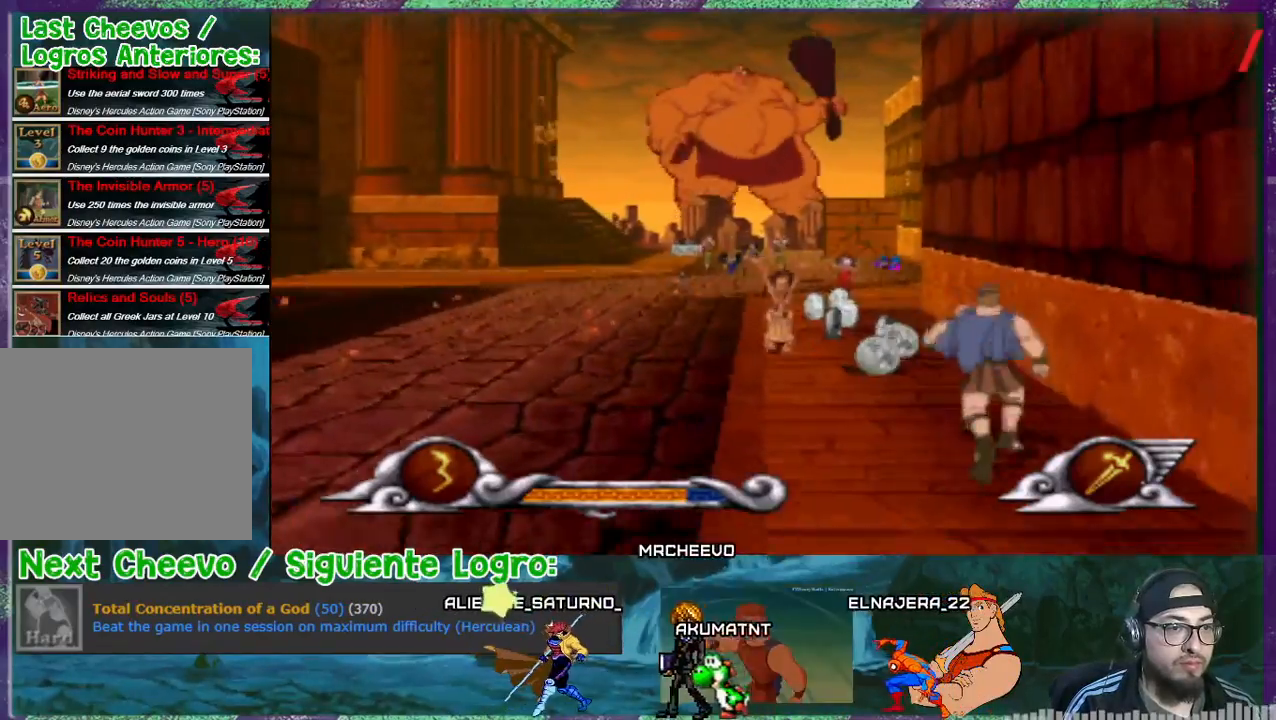
{"buttons": [], "events": []}
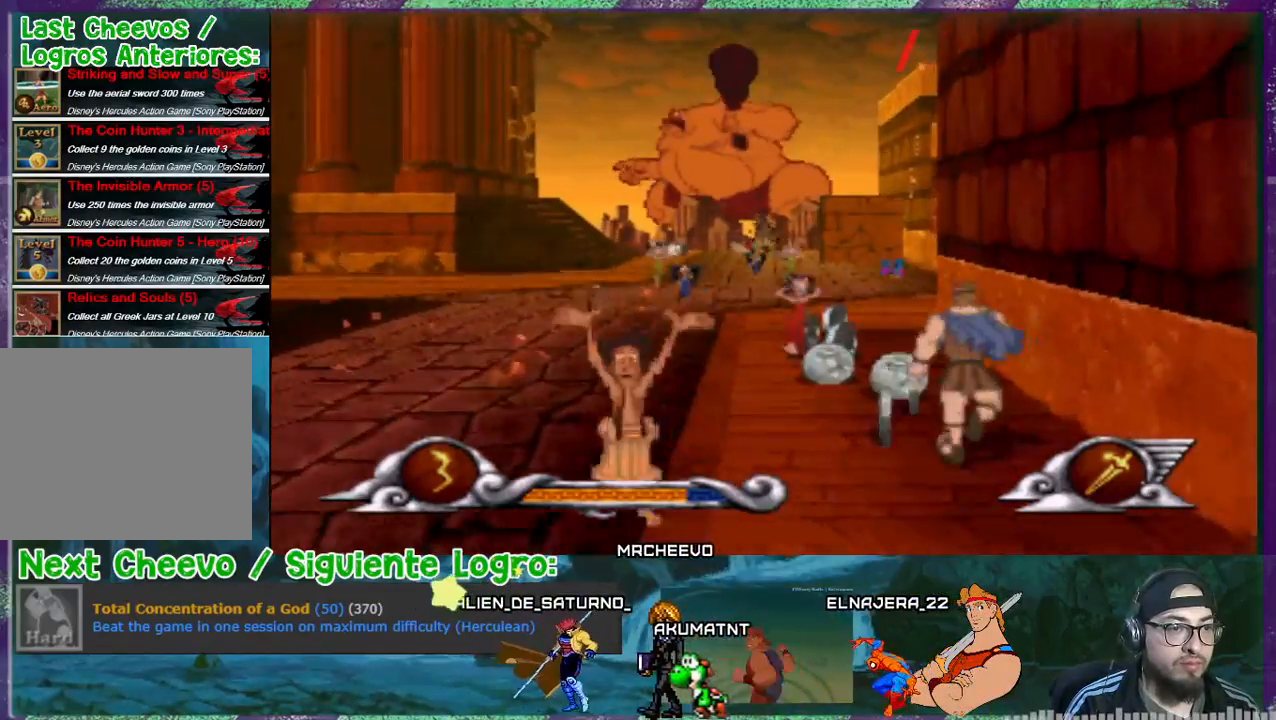
{"buttons": ["DPAD_LEFT"], "events": [[434, "DPAD_LEFT", "down"]]}
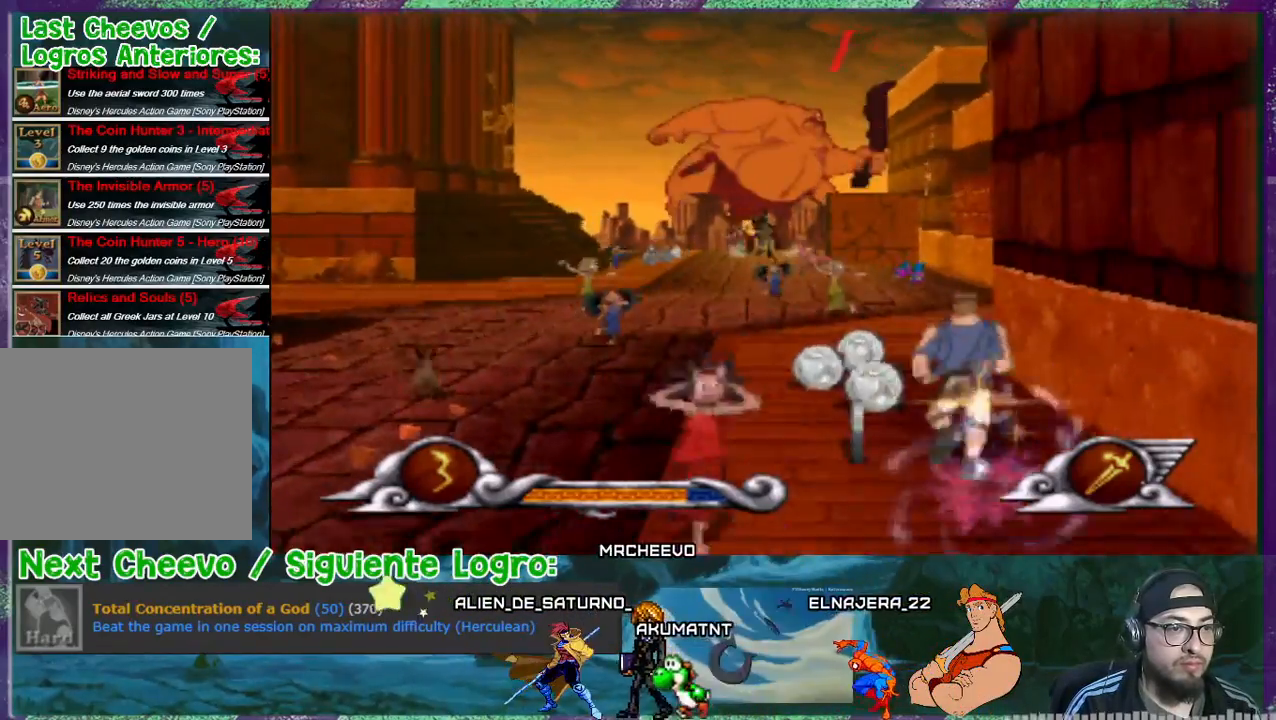
{"buttons": ["CROSS", "DPAD_RIGHT"], "events": [[100, "DPAD_LEFT", "up"], [167, "CROSS", "down"], [467, "DPAD_RIGHT", "down"]]}
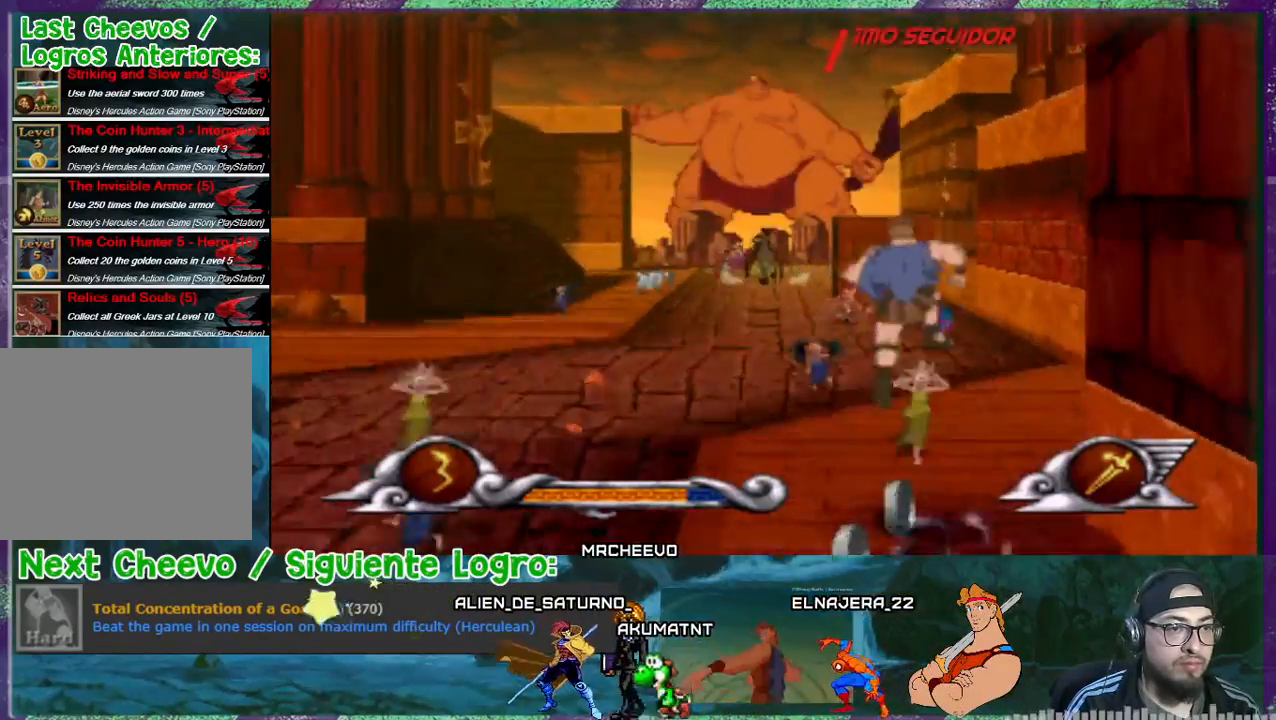
{"buttons": ["CROSS", "DPAD_RIGHT"], "events": []}
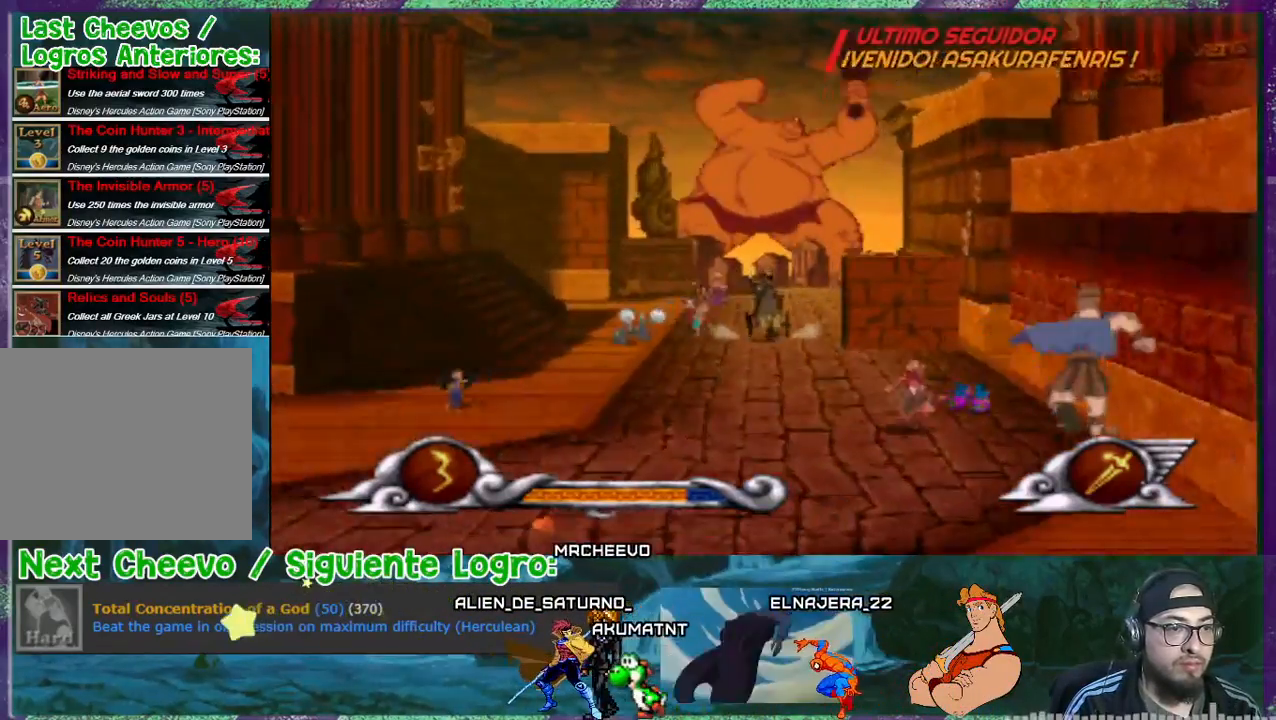
{"buttons": ["DPAD_RIGHT"], "events": [[133, "CROSS", "up"], [267, "CROSS", "down"], [400, "CROSS", "up"]]}
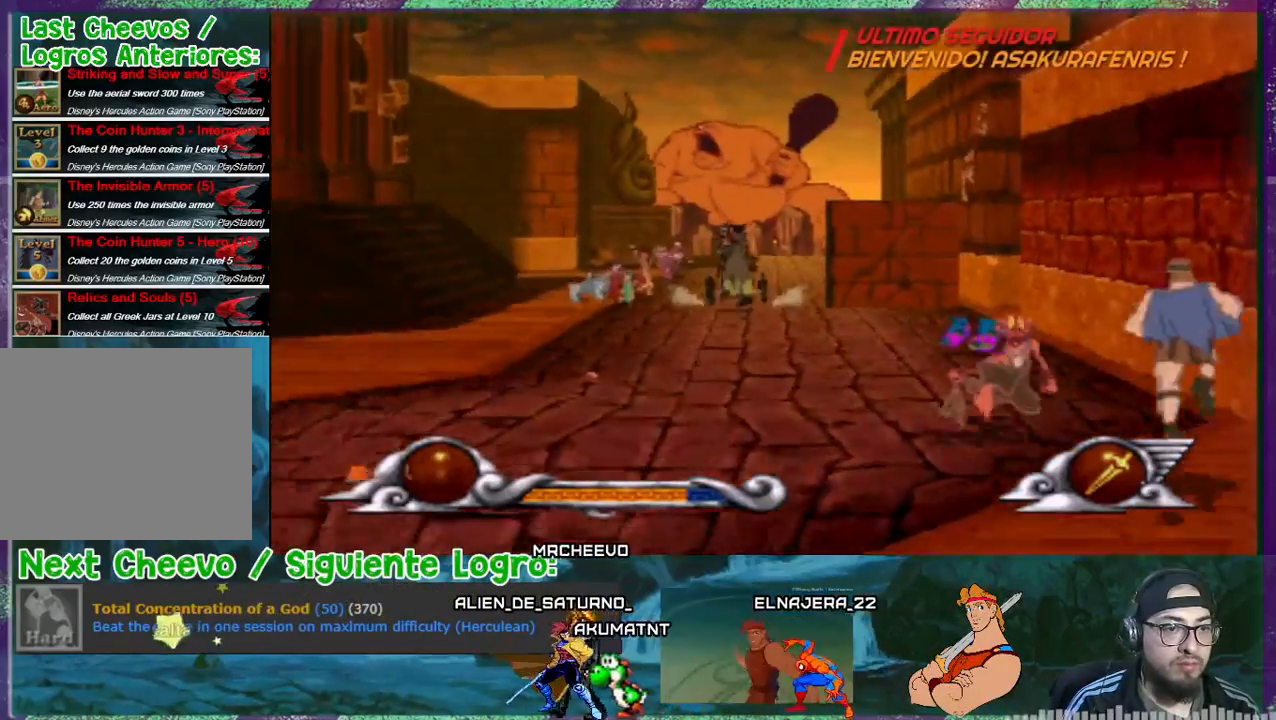
{"buttons": ["DPAD_LEFT"], "events": [[100, "DPAD_RIGHT", "up"], [300, "DPAD_LEFT", "down"]]}
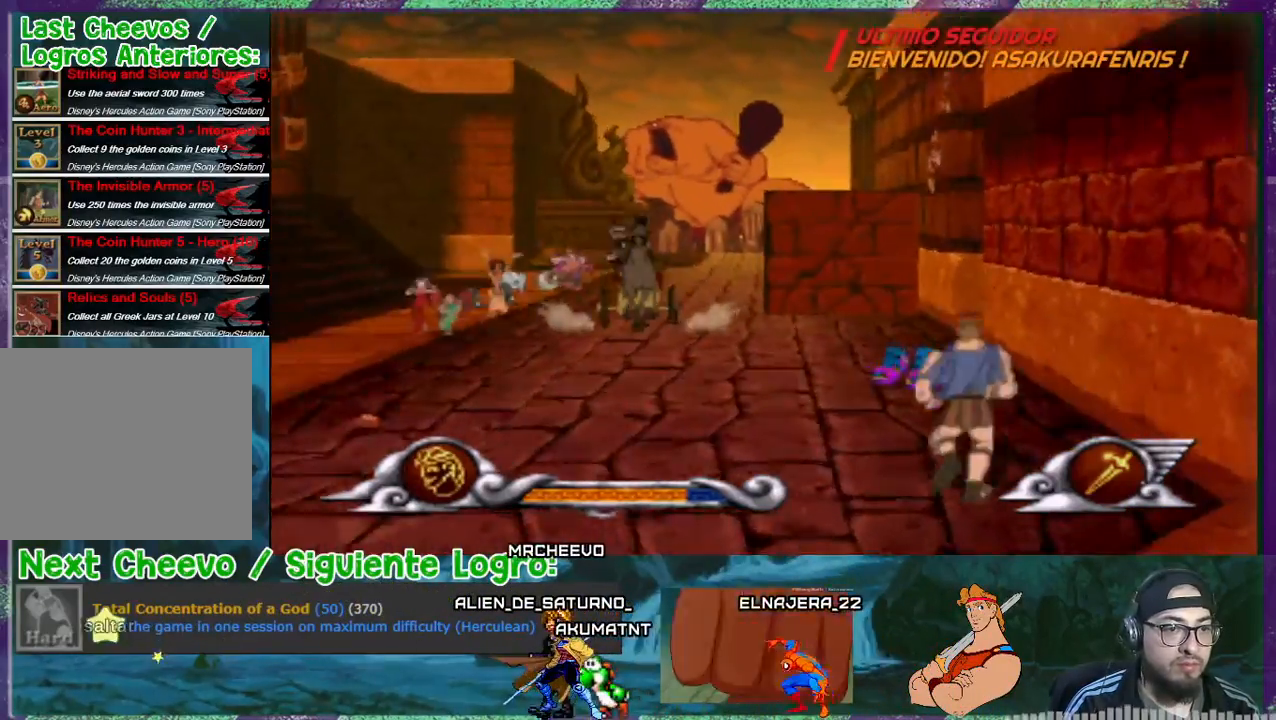
{"buttons": [], "events": [[66, "DPAD_LEFT", "up"], [367, "DPAD_RIGHT", "down"], [500, "DPAD_RIGHT", "up"]]}
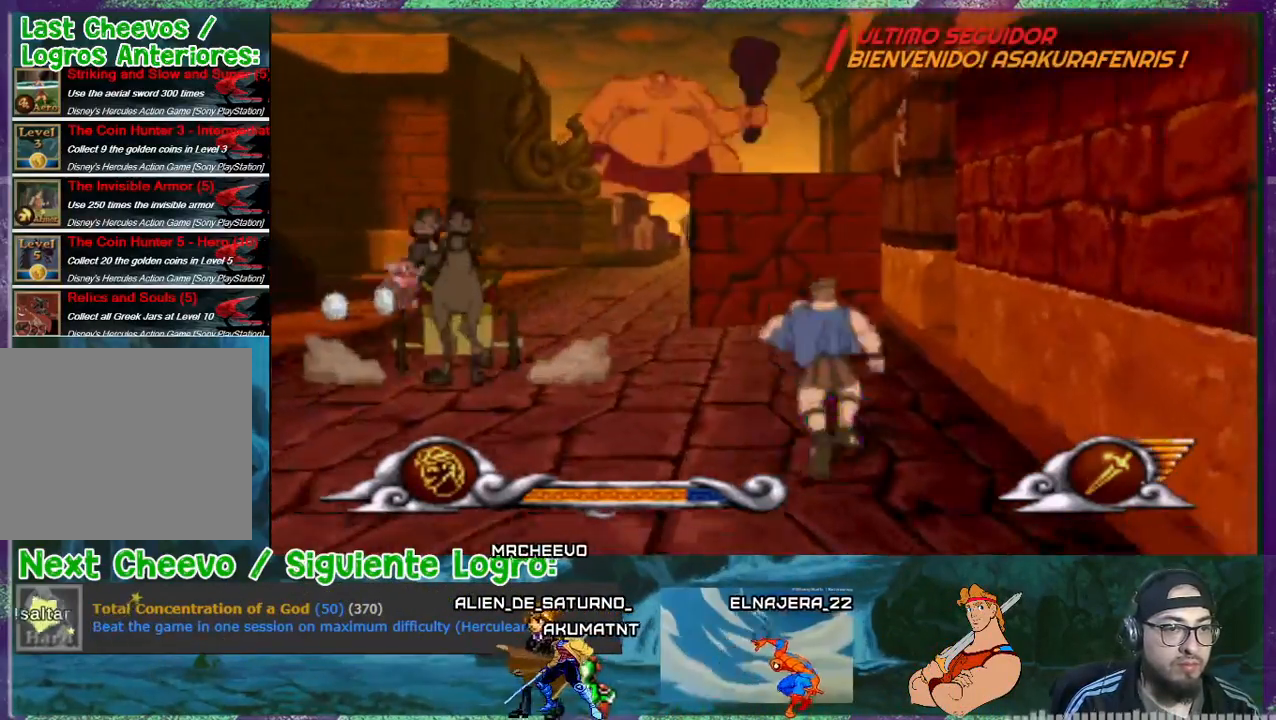
{"buttons": ["DPAD_RIGHT"], "events": [[134, "DPAD_LEFT", "down"], [334, "DPAD_LEFT", "up"], [434, "DPAD_RIGHT", "down"]]}